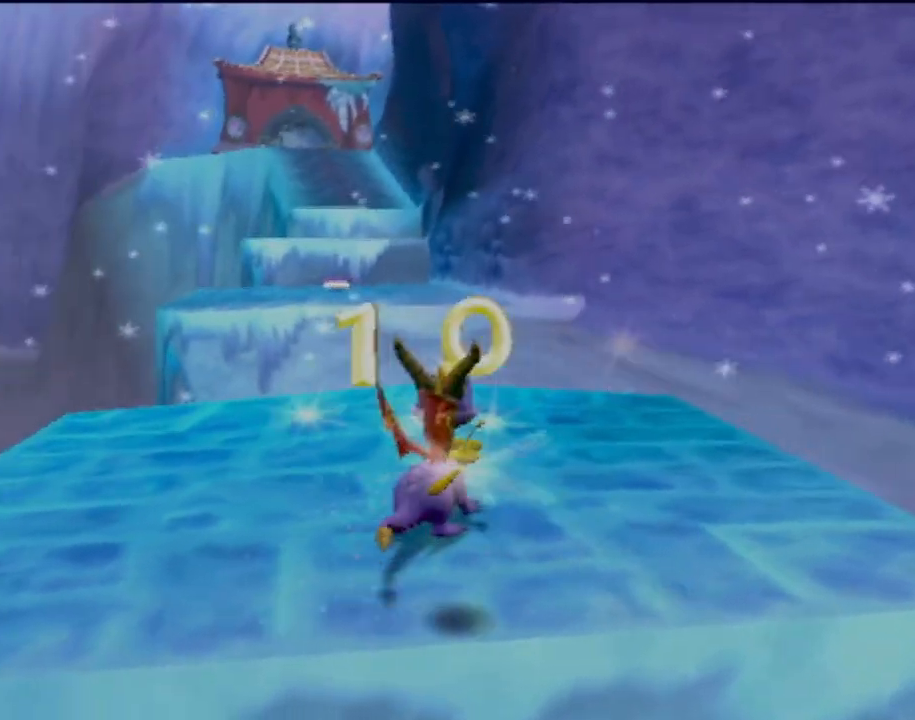
Gameplay with a controller (PlayStation layout); each line is a JSON object with the inputs held at the frame after it. "events" lists button and stick changes between this image and that frame as [ms after this image, input, new state], when the widget could be followed in between. Not read: L3 R3 right_stick.
{"buttons": ["CROSS", "SQUARE"], "left_stick": "center", "events": [[50, "SQUARE", "down"], [250, "left_stick", "center"], [384, "CROSS", "down"], [417, "left_stick", "up-left"], [501, "left_stick", "center"]]}
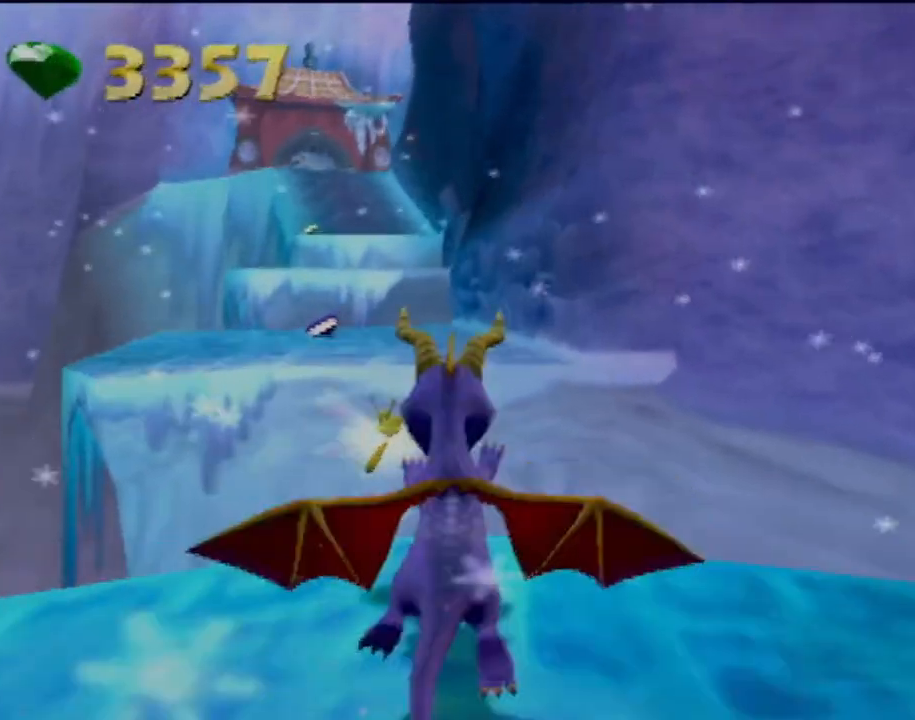
{"buttons": ["CROSS"], "left_stick": "up", "events": [[300, "CROSS", "up"], [300, "SQUARE", "up"], [367, "CROSS", "down"], [433, "left_stick", "up"]]}
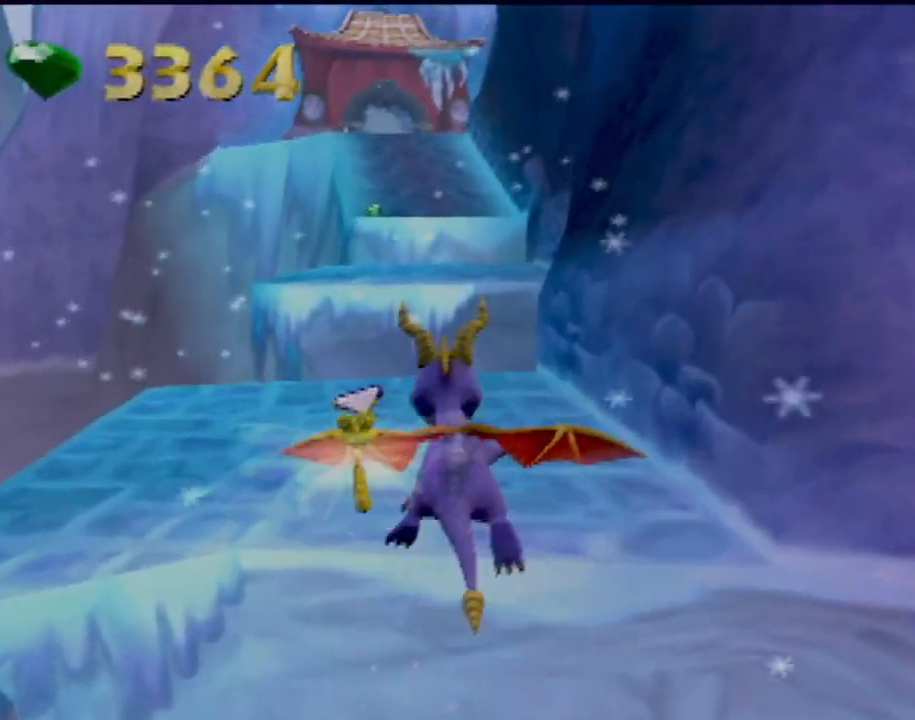
{"buttons": [], "left_stick": "up", "events": [[67, "CROSS", "up"], [284, "left_stick", "up-left"], [434, "left_stick", "up"]]}
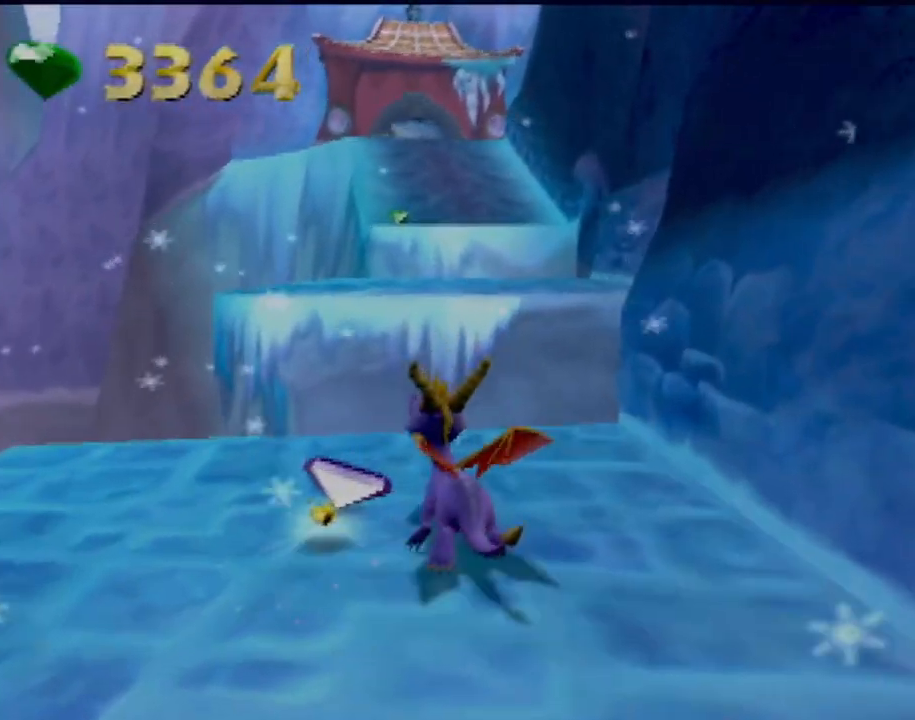
{"buttons": ["CROSS"], "left_stick": "up", "events": [[100, "CROSS", "down"]]}
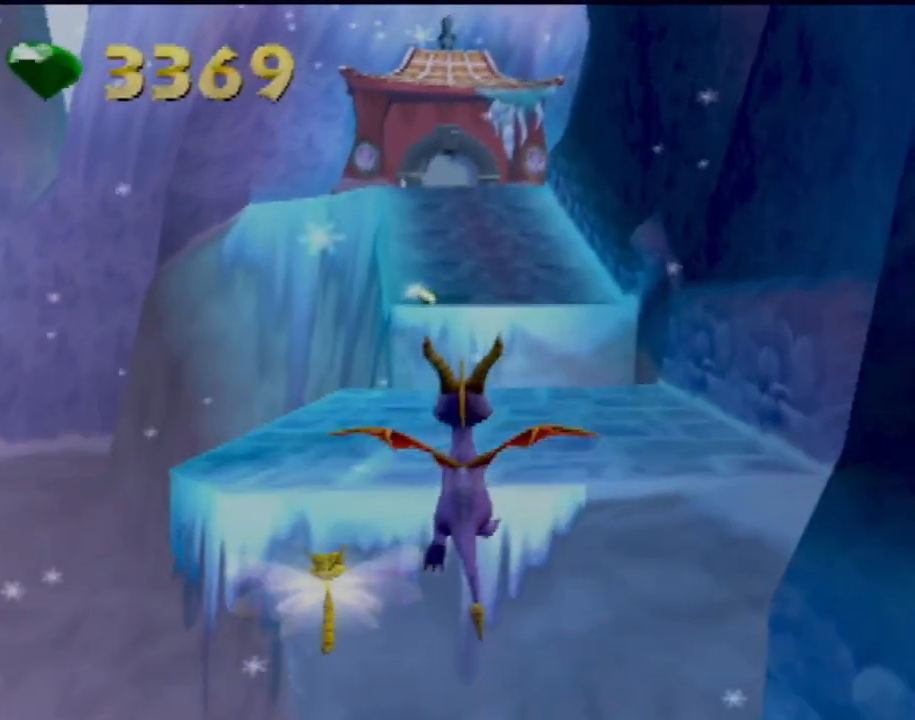
{"buttons": [], "left_stick": "up", "events": [[51, "CROSS", "up"], [134, "CROSS", "down"], [267, "CROSS", "up"]]}
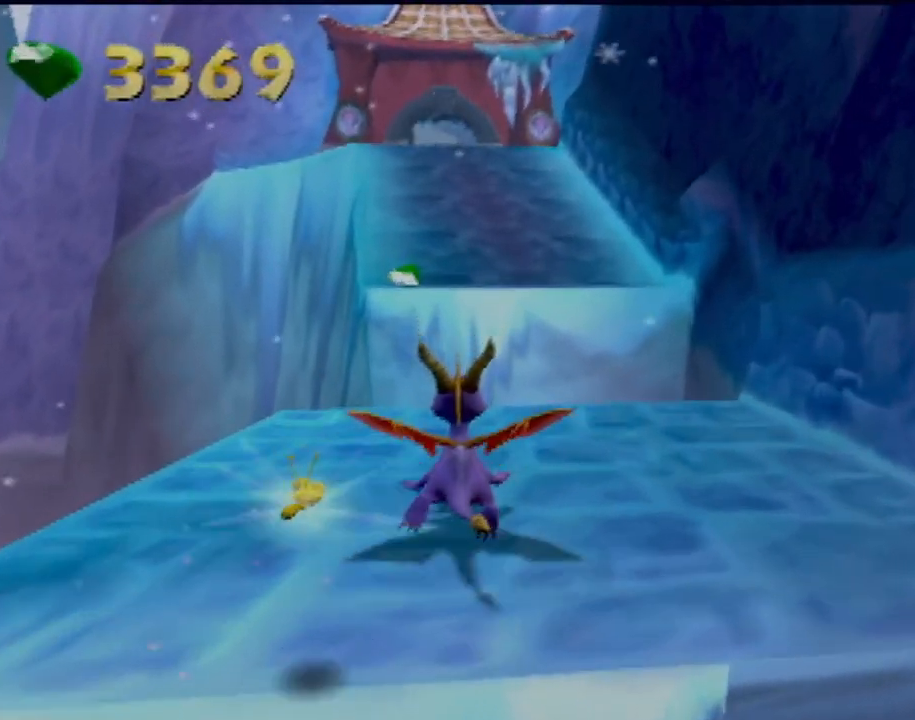
{"buttons": ["CROSS"], "left_stick": "up", "events": [[117, "left_stick", "up-left"], [167, "CROSS", "down"], [217, "left_stick", "up"]]}
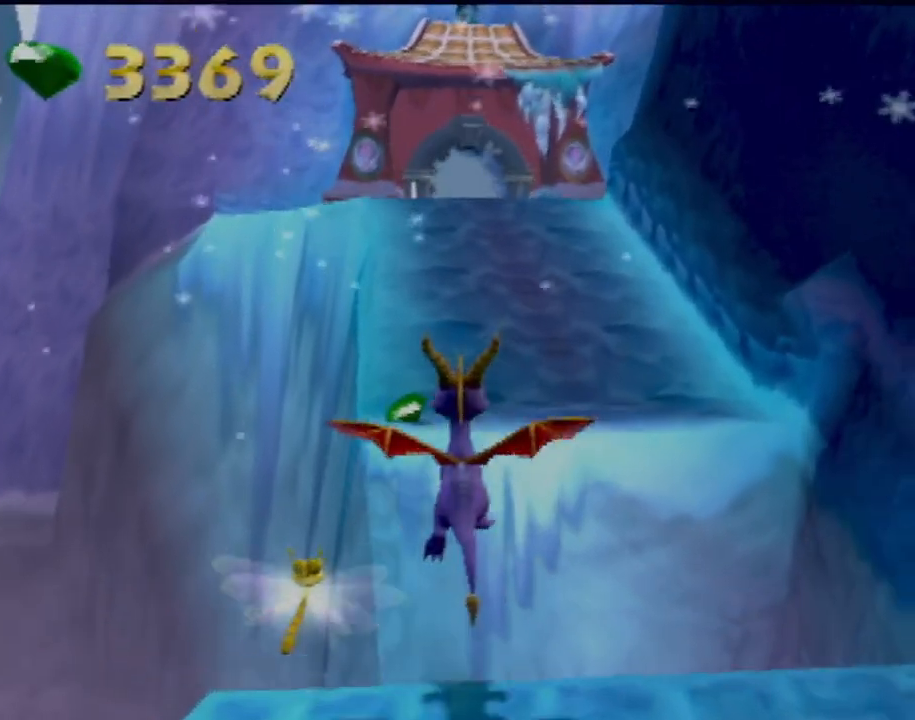
{"buttons": ["SQUARE"], "left_stick": "up", "events": [[117, "CROSS", "up"], [201, "CROSS", "down"], [317, "CROSS", "up"], [484, "SQUARE", "down"]]}